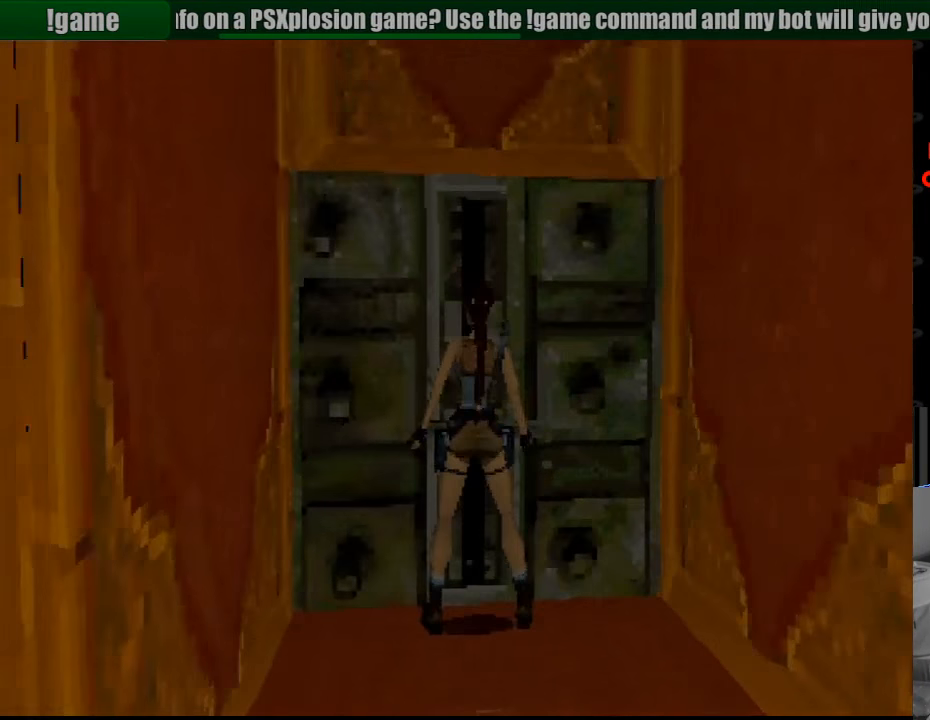
Gameplay with a controller (PlayStation layout); each line is a JSON object with the inputs held at the frame after it. "events" lists button and stick changes between this image and that frame as [ms after this image, input, new state], when the widget could be followed in between. Not read: L3 R3.
{"buttons": [], "events": [[317, "CROSS", "up"]]}
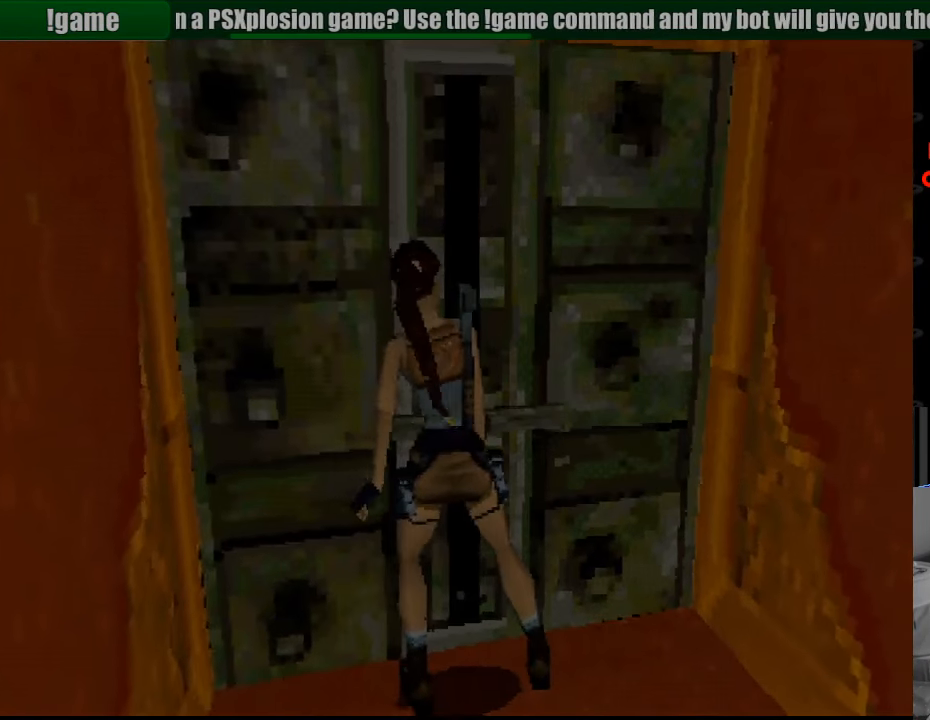
{"buttons": [], "events": []}
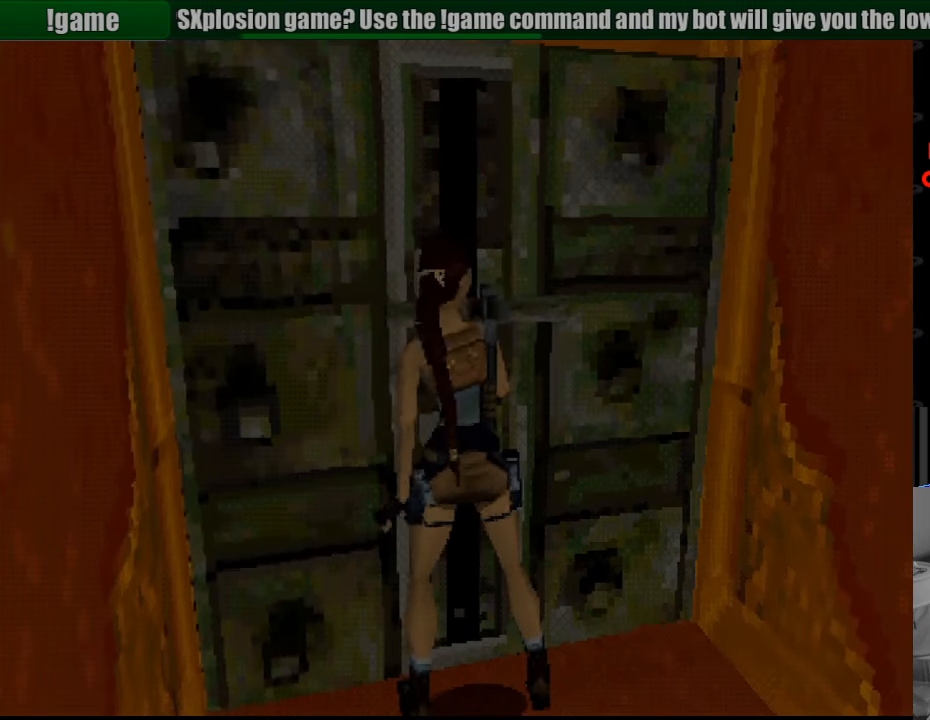
{"buttons": ["CROSS"], "events": [[233, "CROSS", "down"]]}
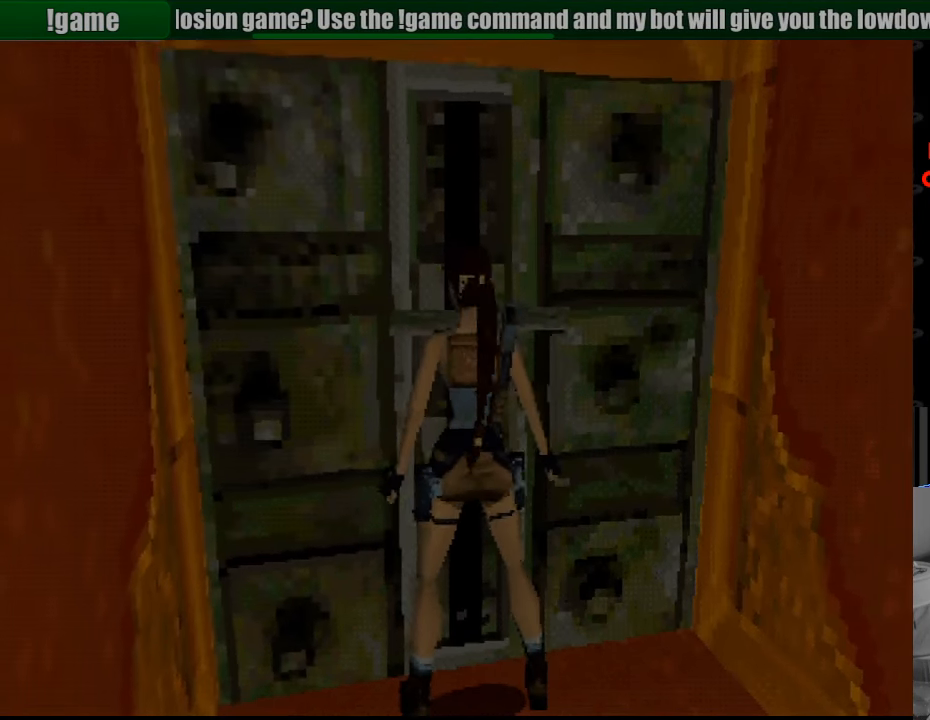
{"buttons": [], "events": [[33, "CROSS", "up"]]}
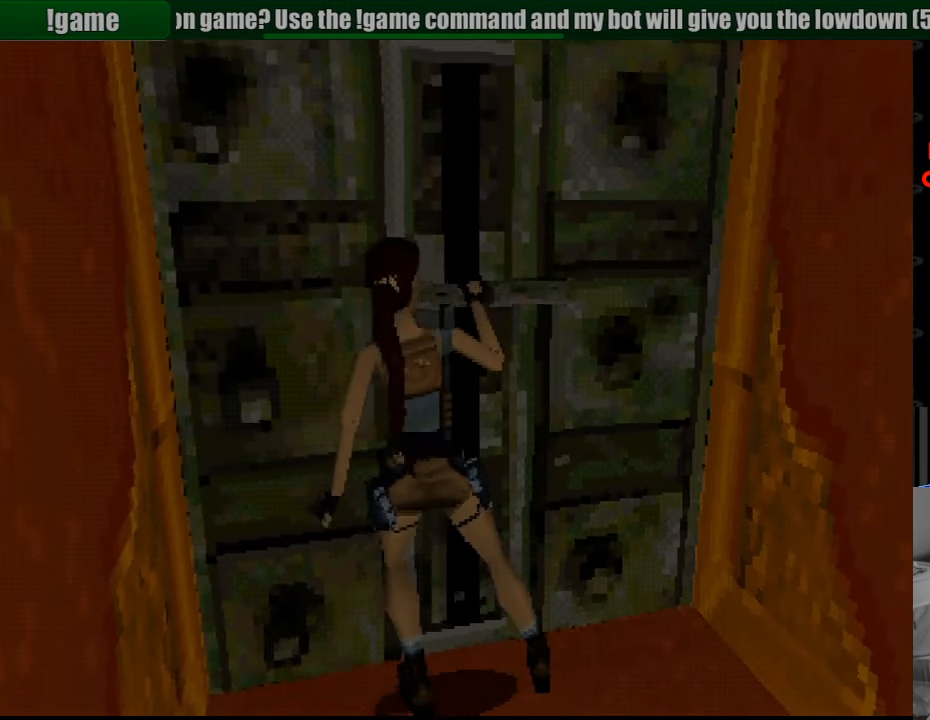
{"buttons": [], "events": []}
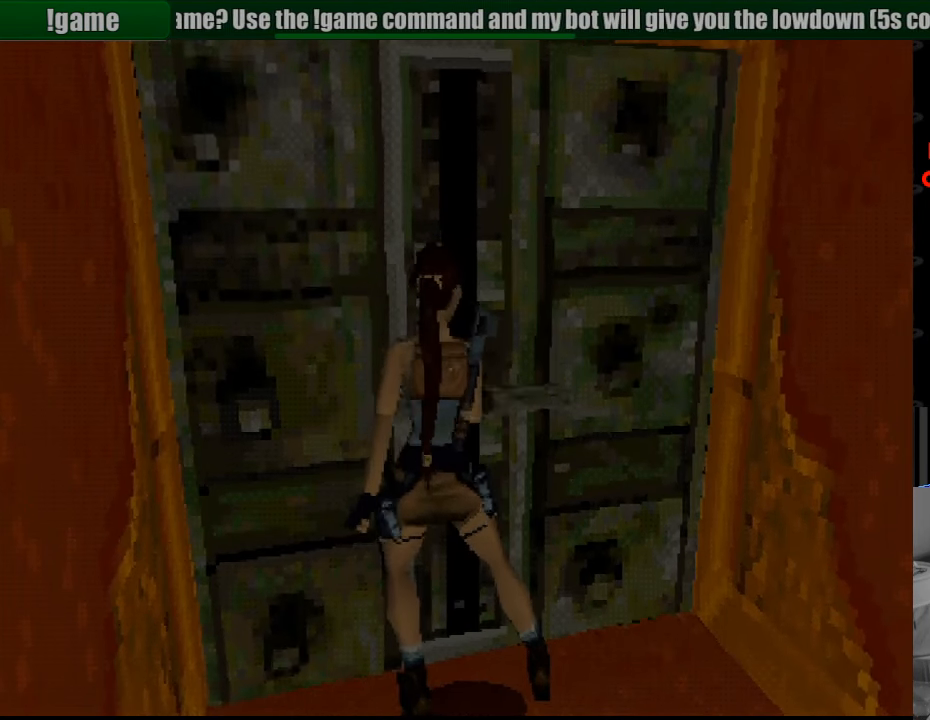
{"buttons": [], "events": []}
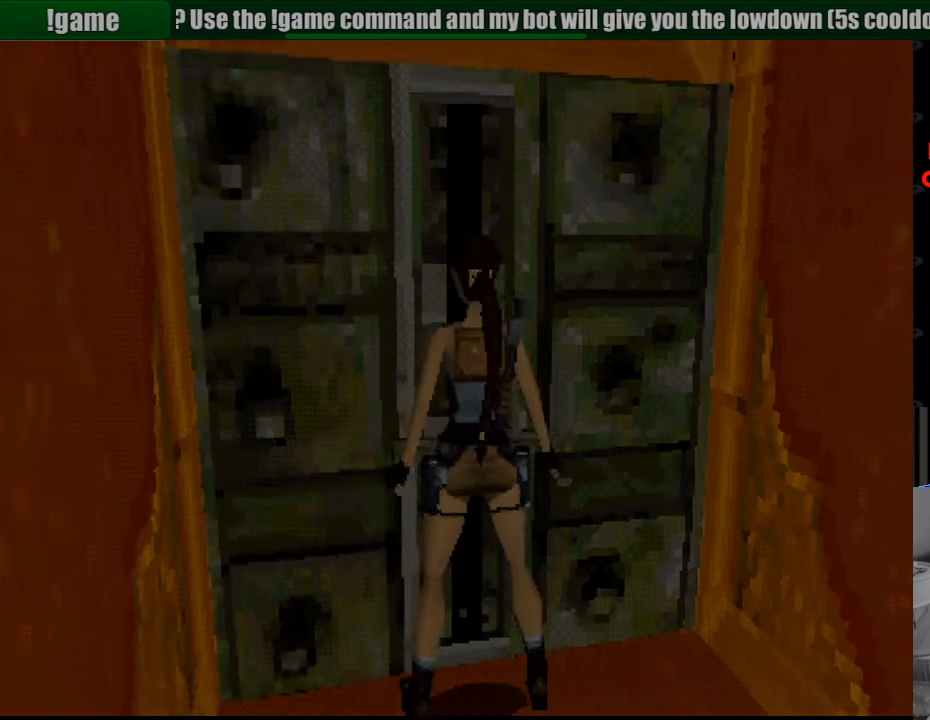
{"buttons": [], "events": [[83, "CIRCLE", "down"], [267, "CIRCLE", "up"]]}
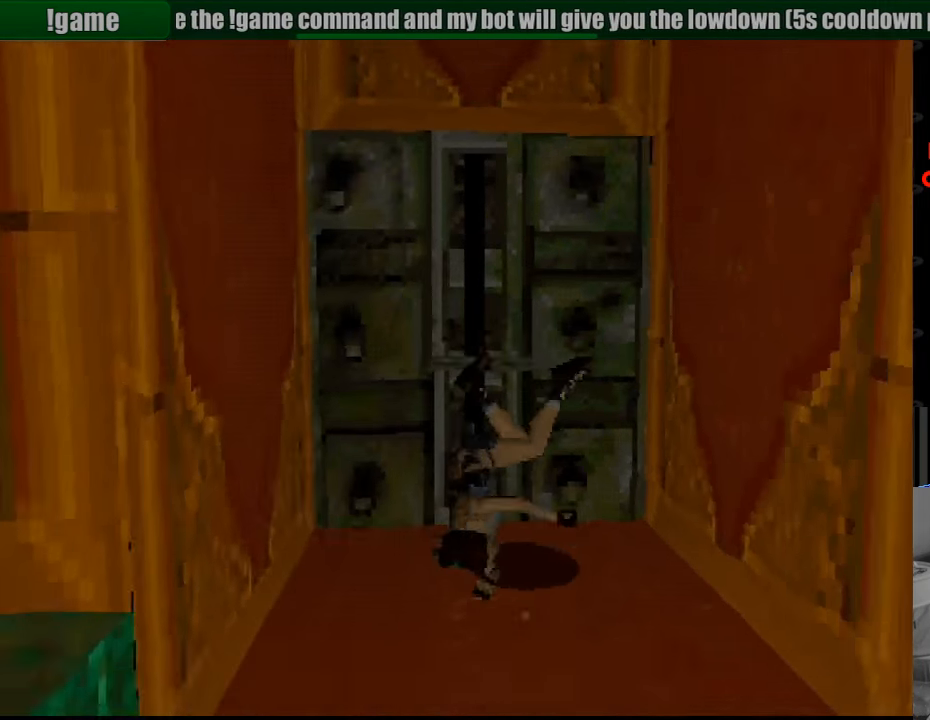
{"buttons": ["DPAD_UP"], "events": [[50, "DPAD_UP", "down"]]}
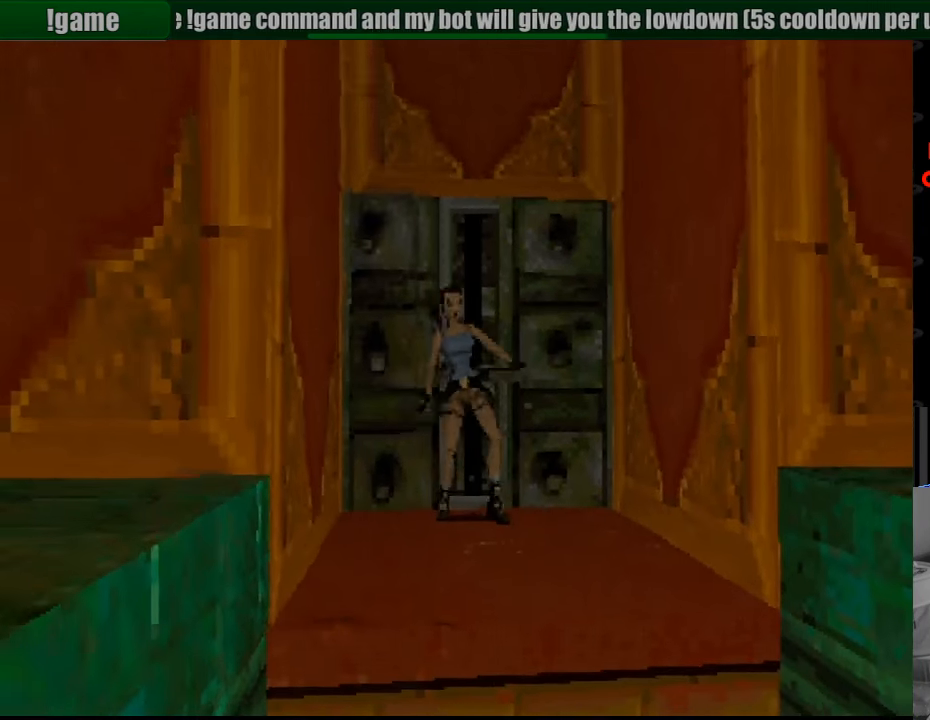
{"buttons": ["DPAD_UP"], "events": []}
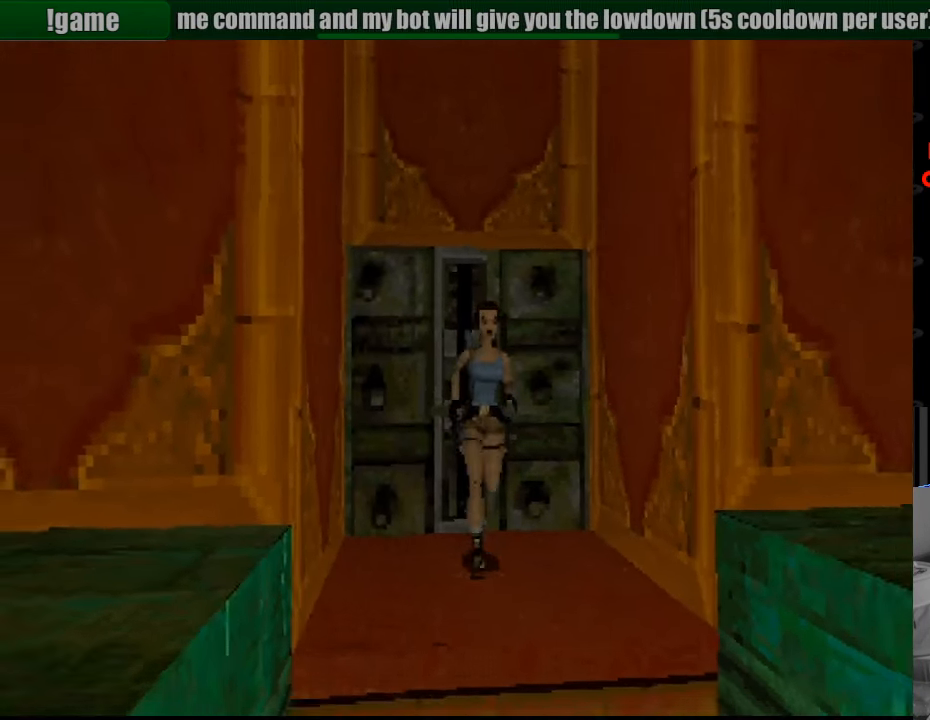
{"buttons": ["DPAD_UP"], "events": []}
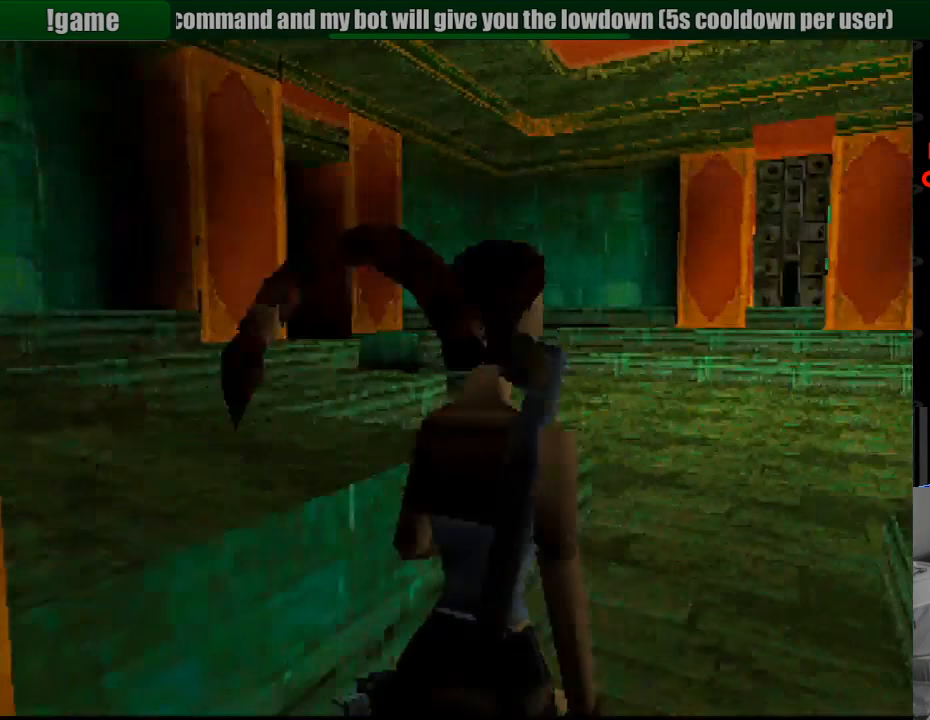
{"buttons": ["DPAD_UP"], "events": [[150, "DPAD_RIGHT", "down"], [400, "DPAD_RIGHT", "up"]]}
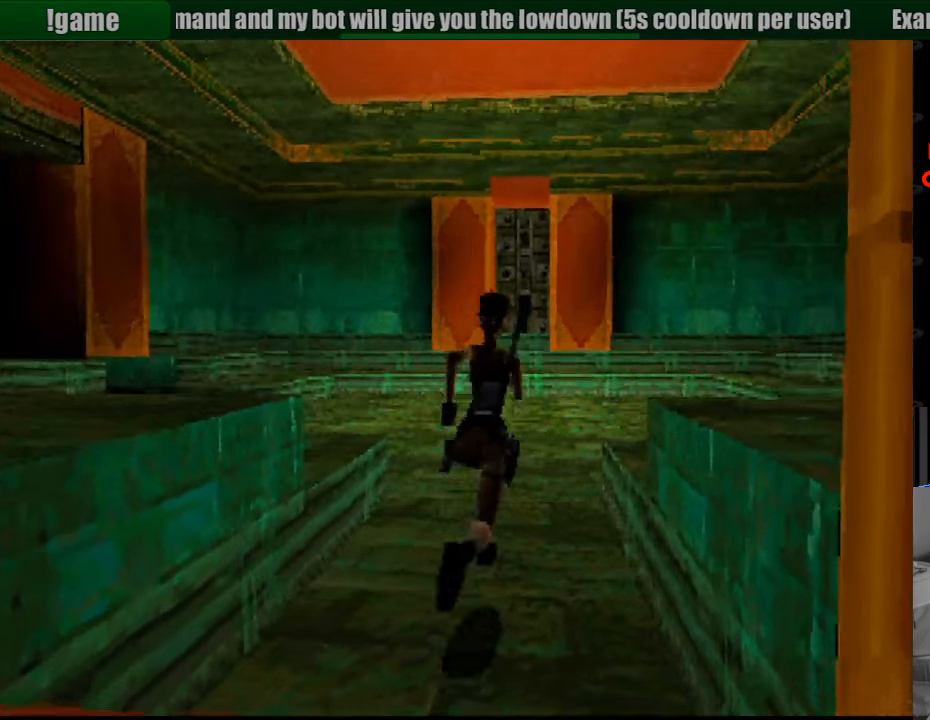
{"buttons": ["SQUARE", "DPAD_UP", "DPAD_RIGHT"], "events": [[83, "DPAD_RIGHT", "down"], [100, "SQUARE", "down"]]}
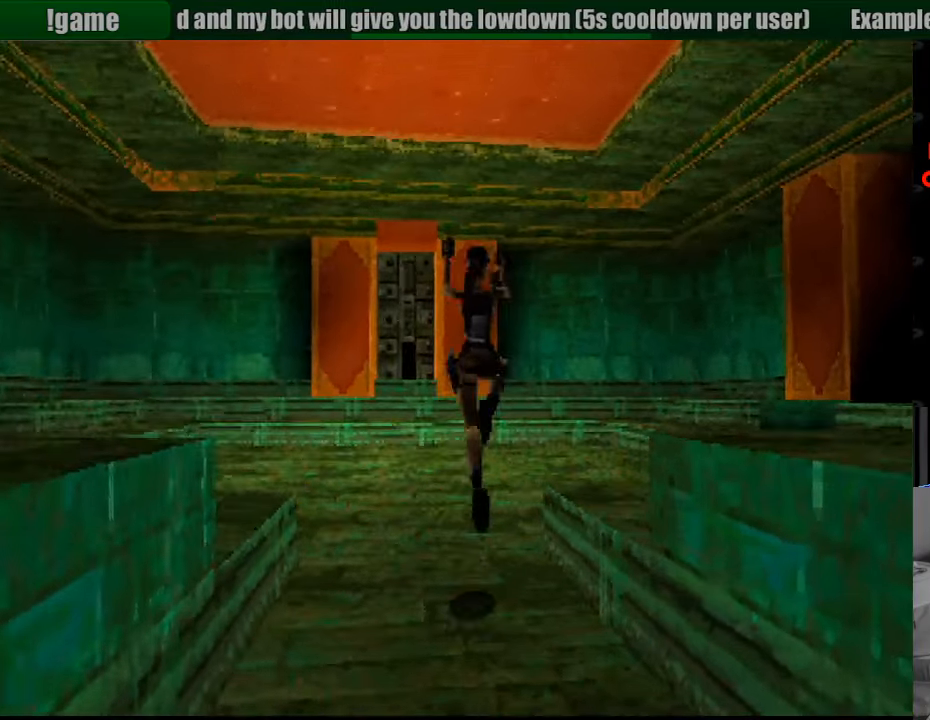
{"buttons": ["DPAD_UP", "DPAD_RIGHT"], "events": [[366, "SQUARE", "up"]]}
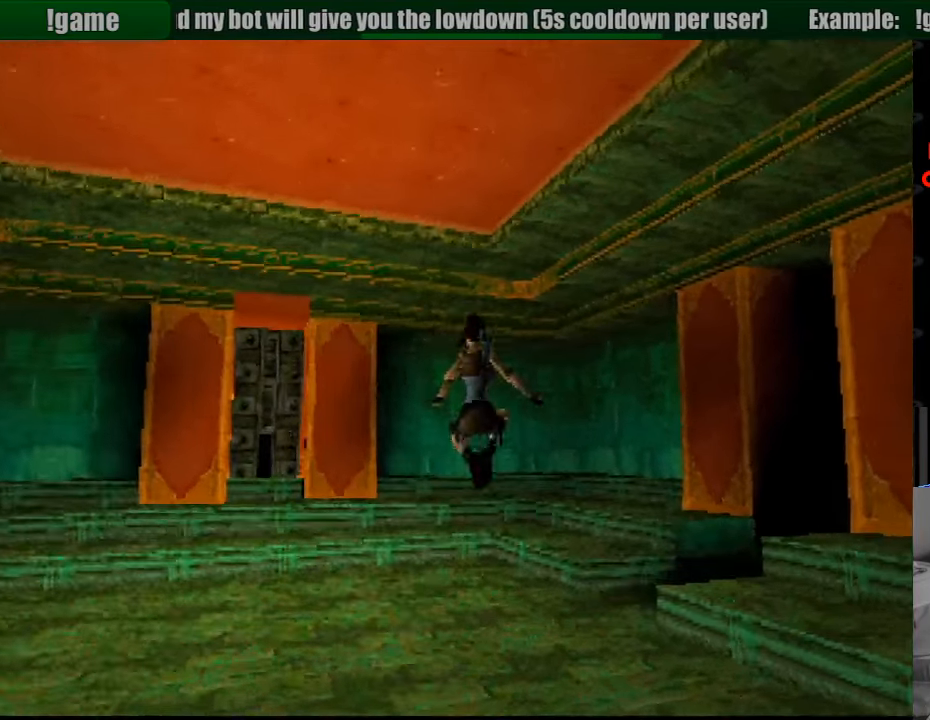
{"buttons": ["DPAD_UP"], "events": [[183, "DPAD_RIGHT", "up"]]}
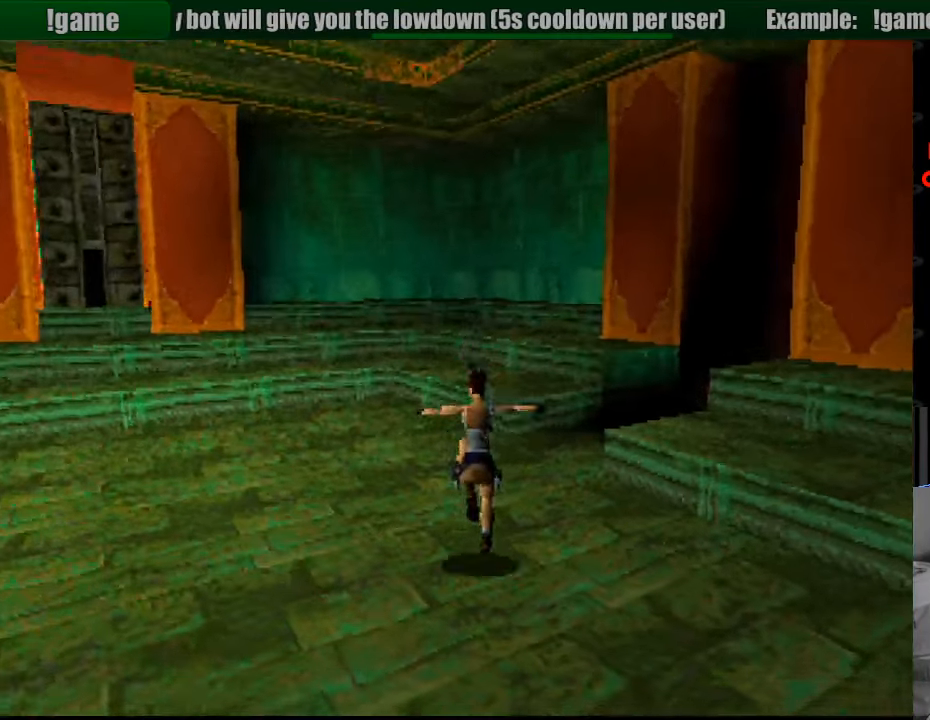
{"buttons": ["DPAD_UP", "DPAD_RIGHT"], "events": [[133, "DPAD_RIGHT", "down"]]}
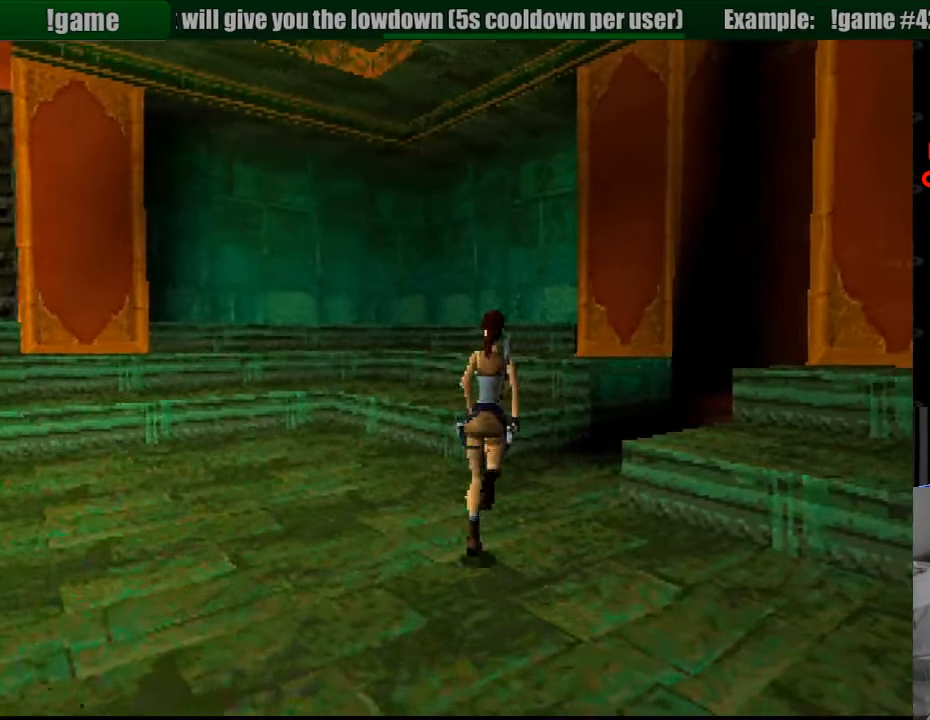
{"buttons": ["DPAD_UP"], "events": [[50, "L1", "down"], [50, "L2", "down"], [150, "L1", "up"], [150, "L2", "up"], [283, "DPAD_RIGHT", "up"]]}
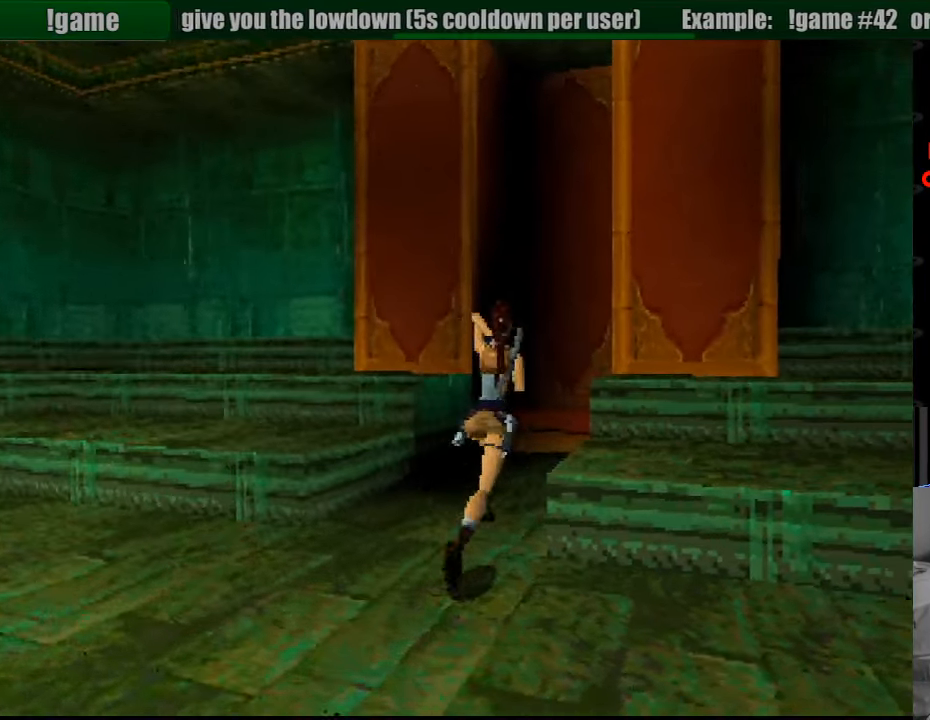
{"buttons": ["DPAD_UP"], "events": [[150, "DPAD_LEFT", "down"], [416, "DPAD_LEFT", "up"]]}
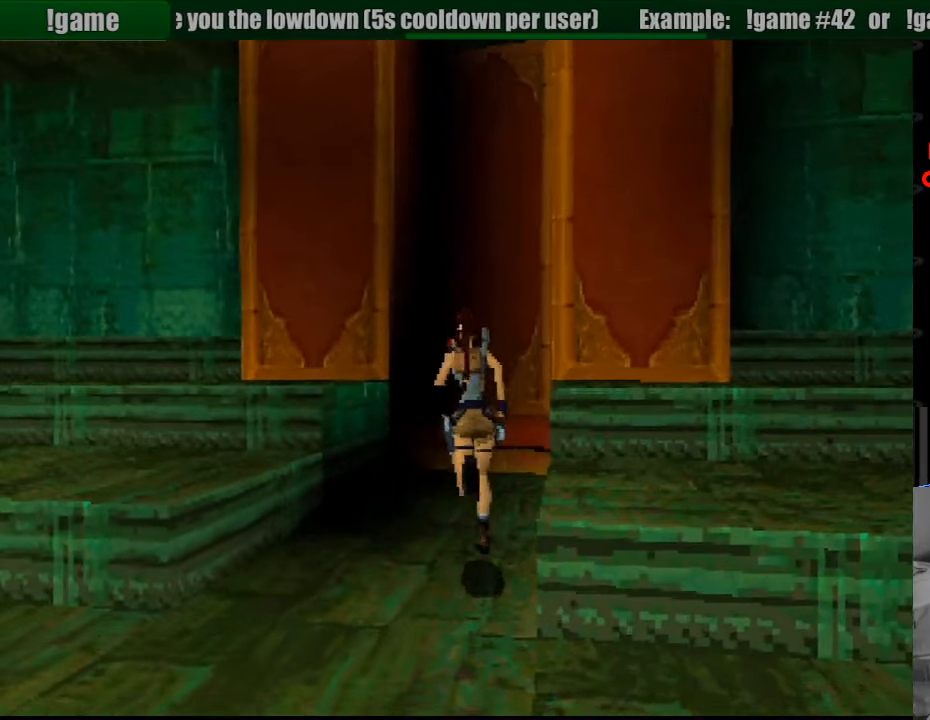
{"buttons": ["DPAD_UP"], "events": []}
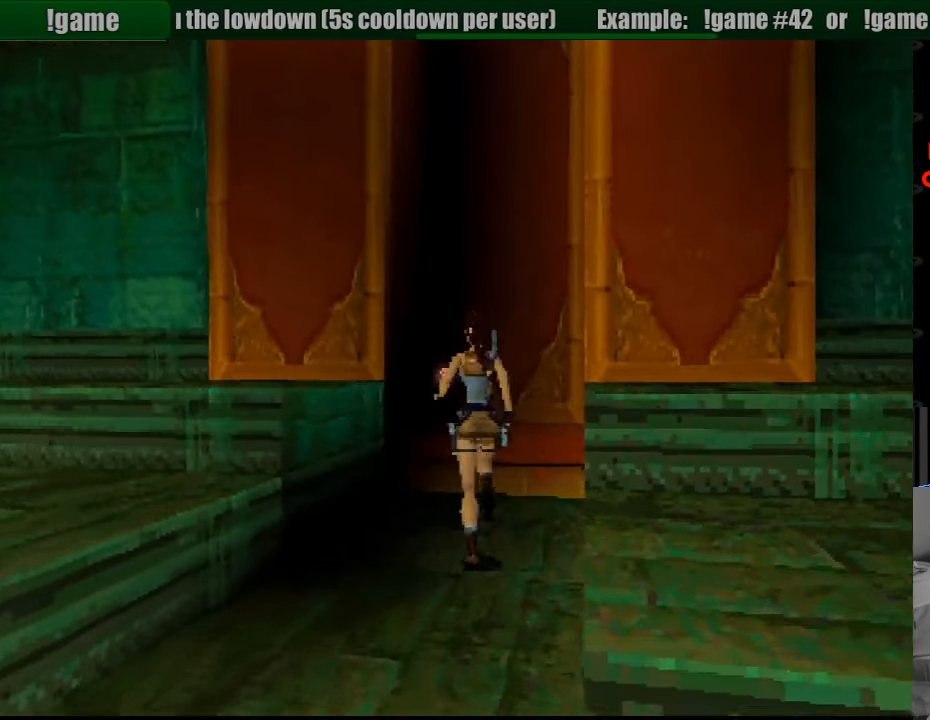
{"buttons": ["DPAD_UP"], "events": []}
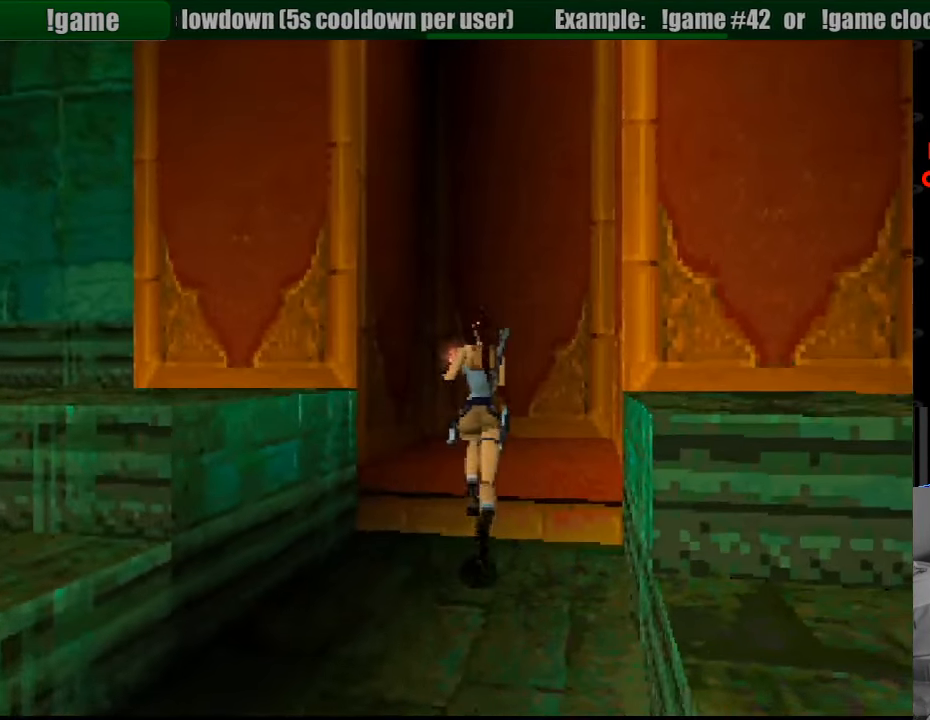
{"buttons": ["DPAD_DOWN", "DPAD_RIGHT"], "events": [[50, "DPAD_RIGHT", "down"], [133, "DPAD_RIGHT", "up"], [150, "DPAD_UP", "up"], [483, "DPAD_DOWN", "down"], [483, "DPAD_RIGHT", "down"]]}
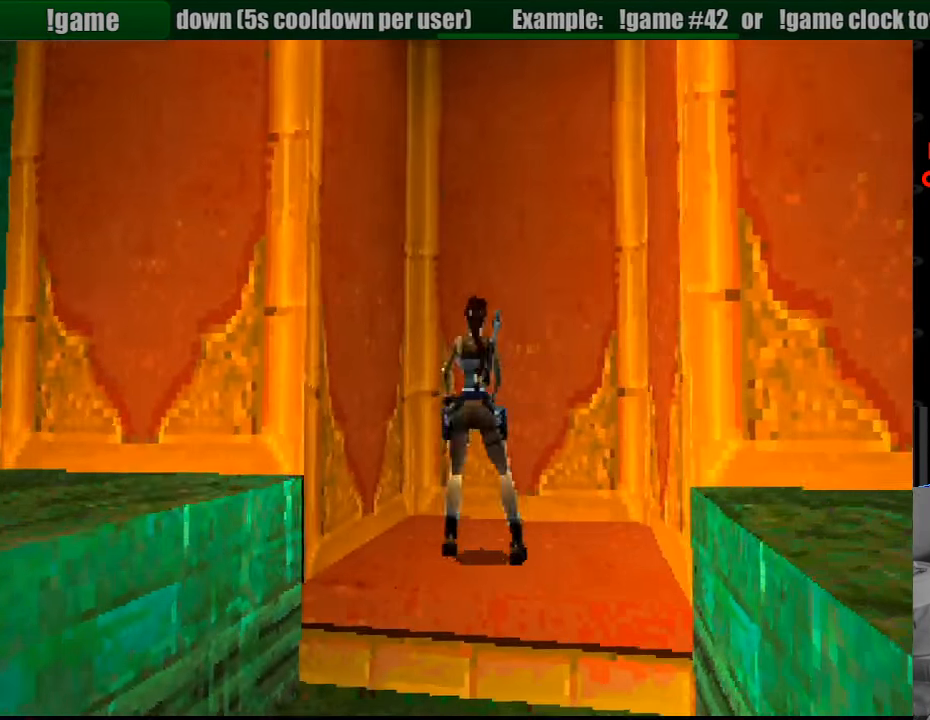
{"buttons": ["DPAD_DOWN", "DPAD_LEFT"], "events": [[200, "DPAD_RIGHT", "up"], [483, "DPAD_LEFT", "down"]]}
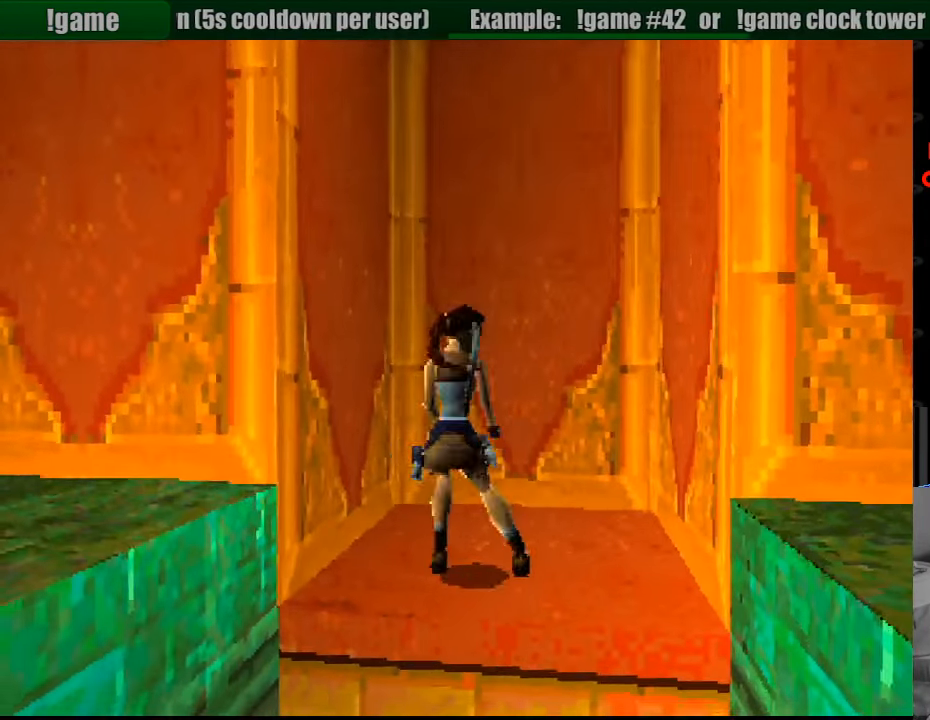
{"buttons": ["DPAD_DOWN", "DPAD_LEFT"], "events": []}
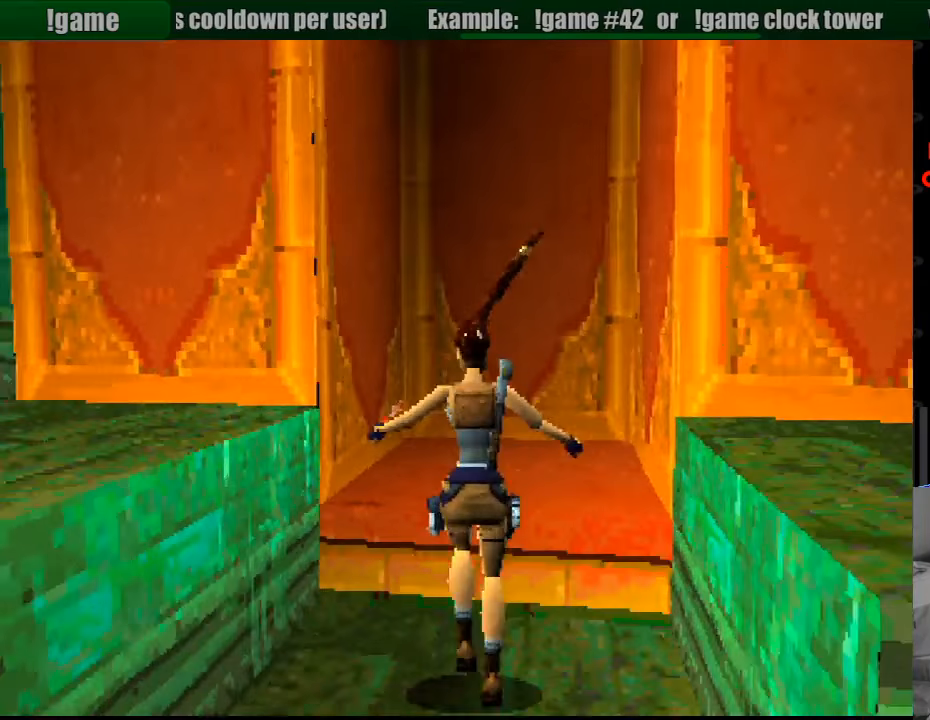
{"buttons": ["DPAD_LEFT"], "events": [[100, "DPAD_DOWN", "up"]]}
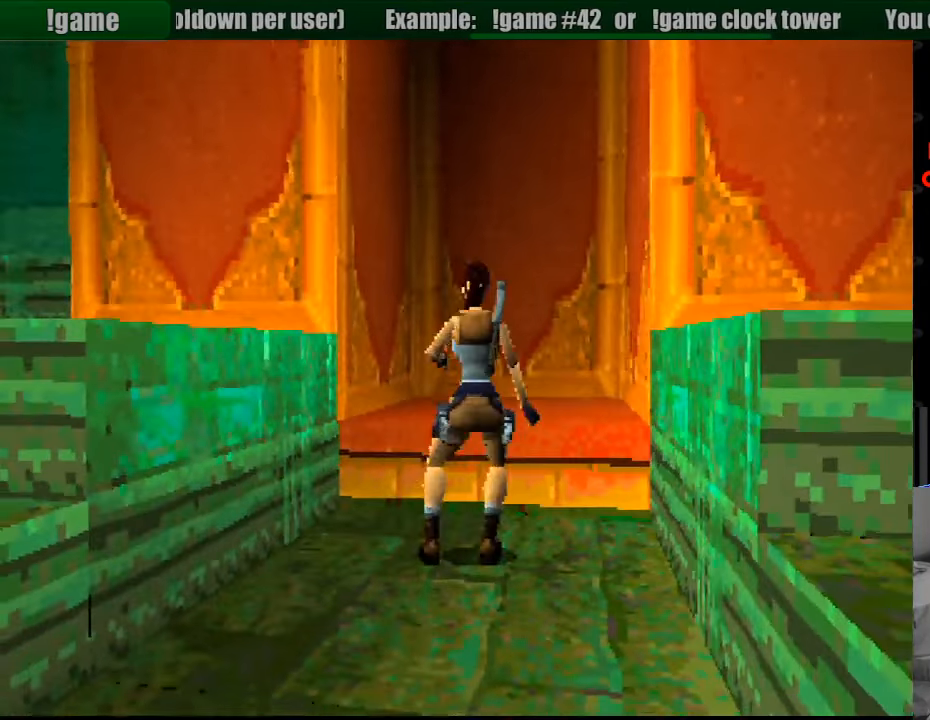
{"buttons": ["DPAD_LEFT"], "events": []}
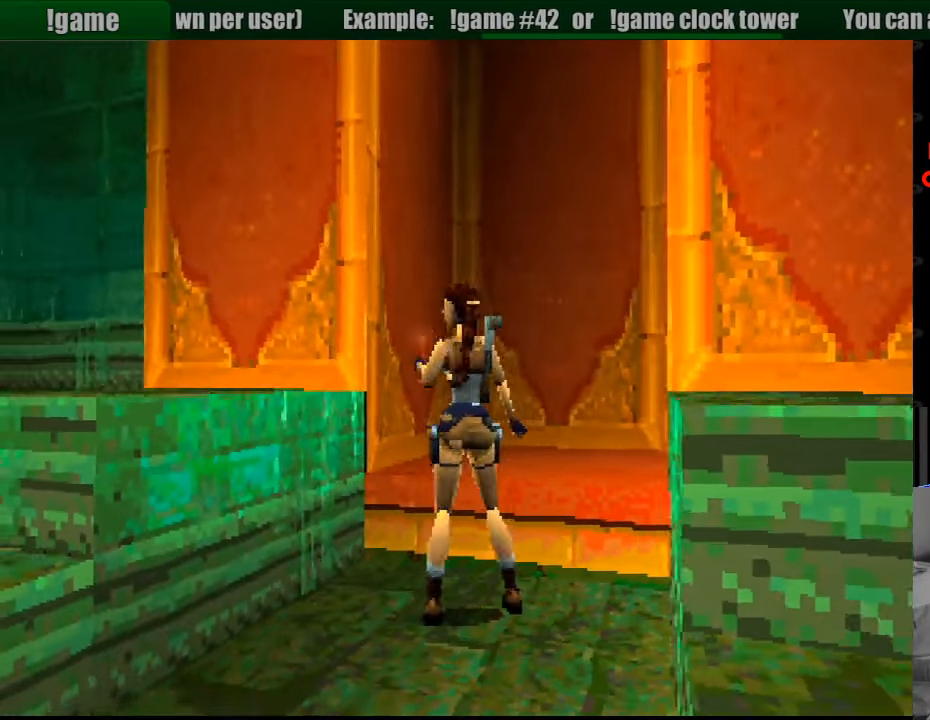
{"buttons": ["SQUARE", "DPAD_UP", "DPAD_LEFT"], "events": [[250, "DPAD_UP", "down"], [417, "SQUARE", "down"]]}
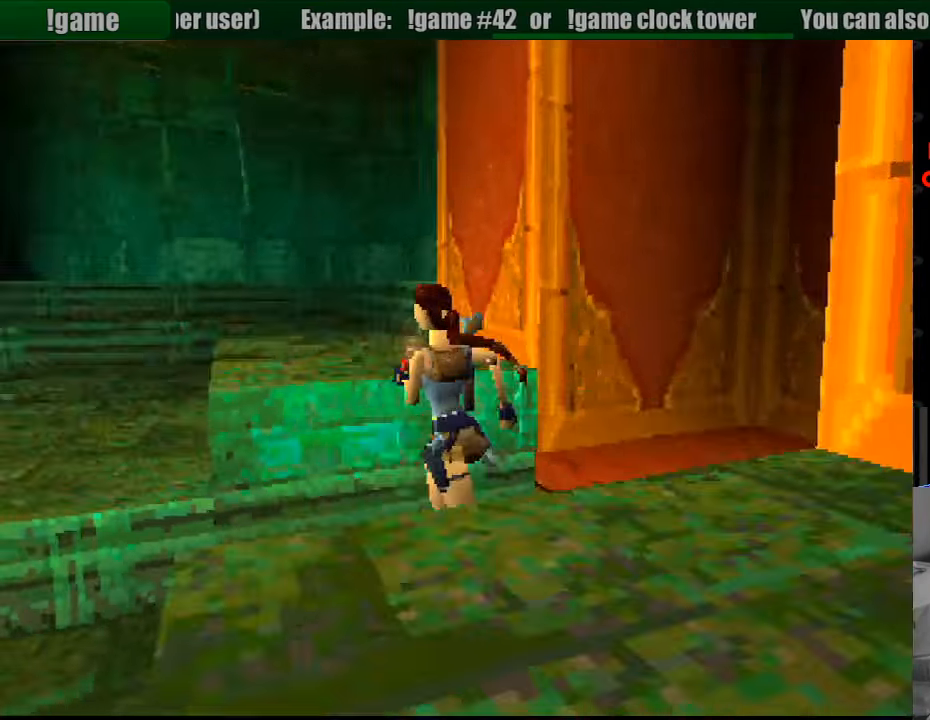
{"buttons": ["DPAD_UP", "DPAD_LEFT"], "events": [[183, "DPAD_LEFT", "up"], [400, "DPAD_LEFT", "down"], [400, "START", "down"], [417, "SQUARE", "up"], [417, "START", "up"]]}
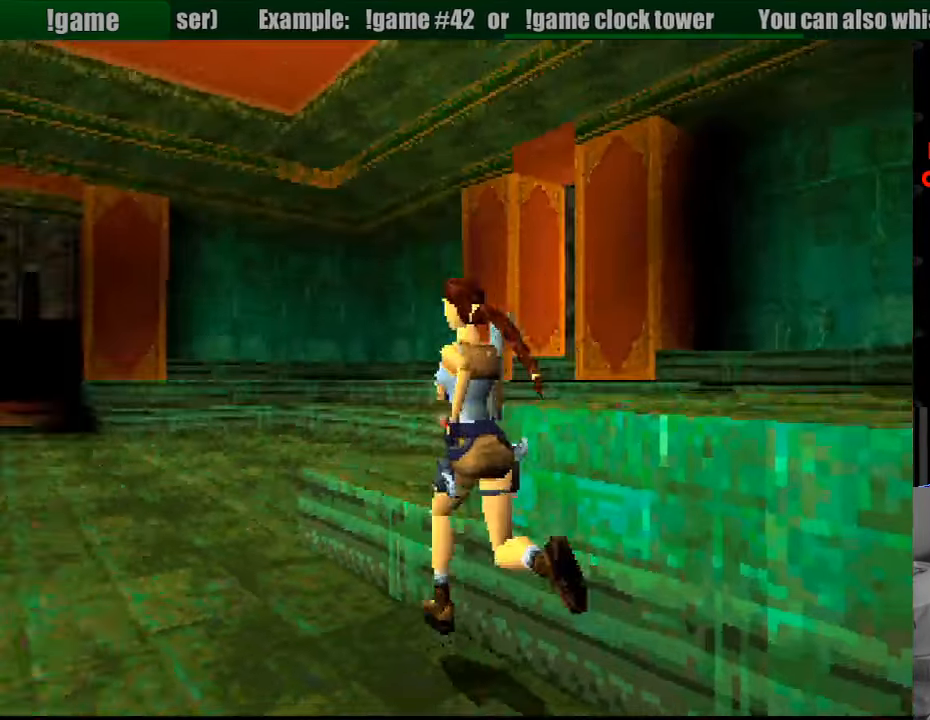
{"buttons": ["DPAD_UP", "DPAD_RIGHT"], "events": [[17, "DPAD_LEFT", "up"], [217, "DPAD_RIGHT", "down"]]}
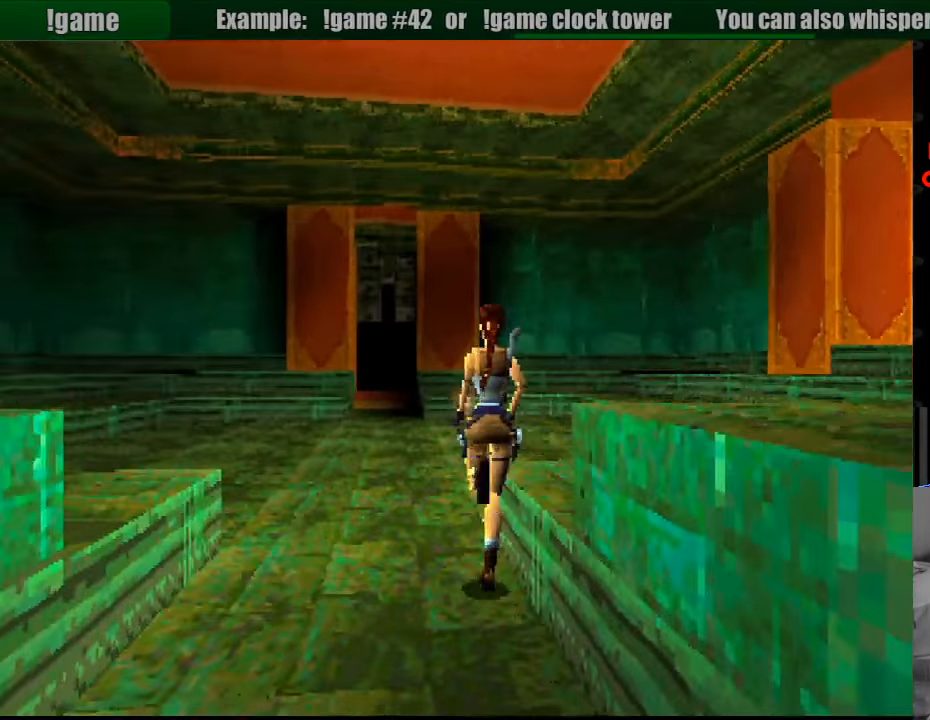
{"buttons": ["DPAD_UP", "DPAD_RIGHT"], "events": []}
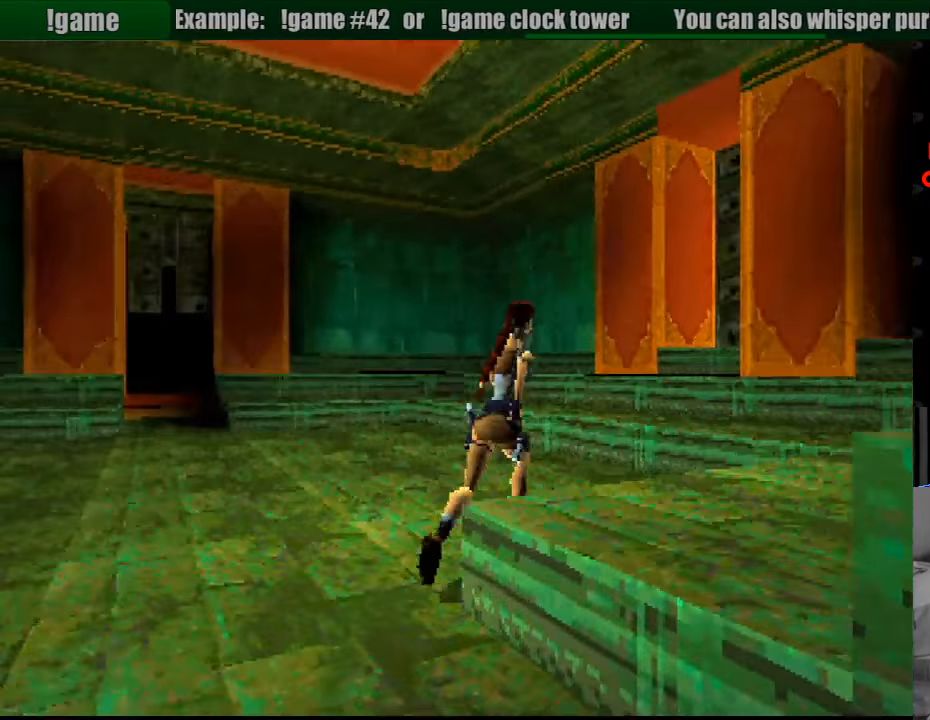
{"buttons": ["SQUARE", "DPAD_UP", "DPAD_RIGHT"], "events": [[133, "DPAD_RIGHT", "up"], [233, "SQUARE", "down"], [367, "DPAD_RIGHT", "down"]]}
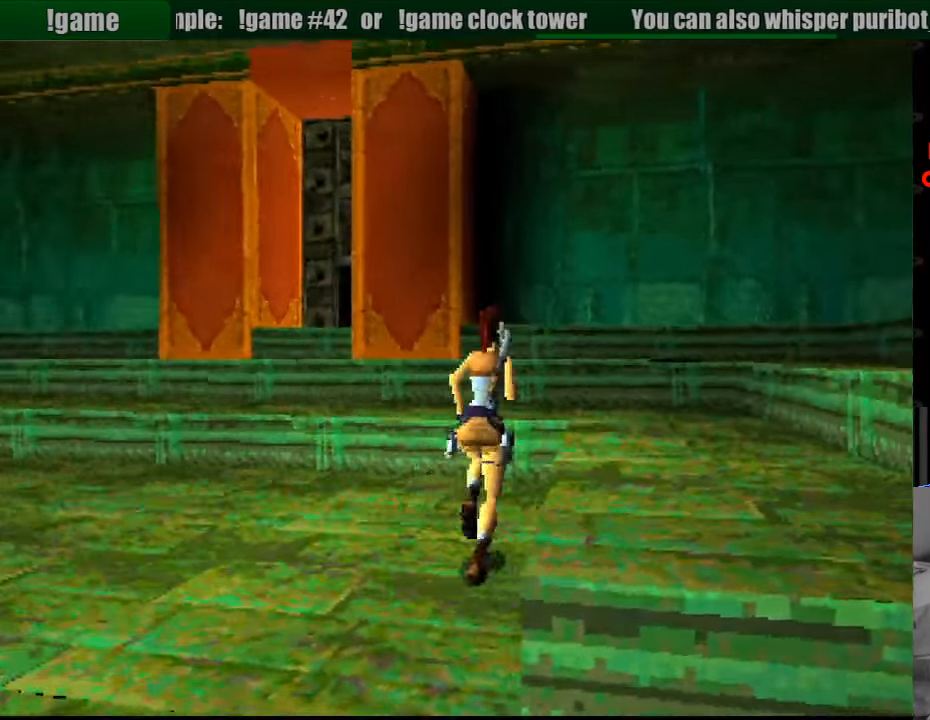
{"buttons": ["DPAD_UP", "DPAD_RIGHT"], "events": [[100, "SQUARE", "up"]]}